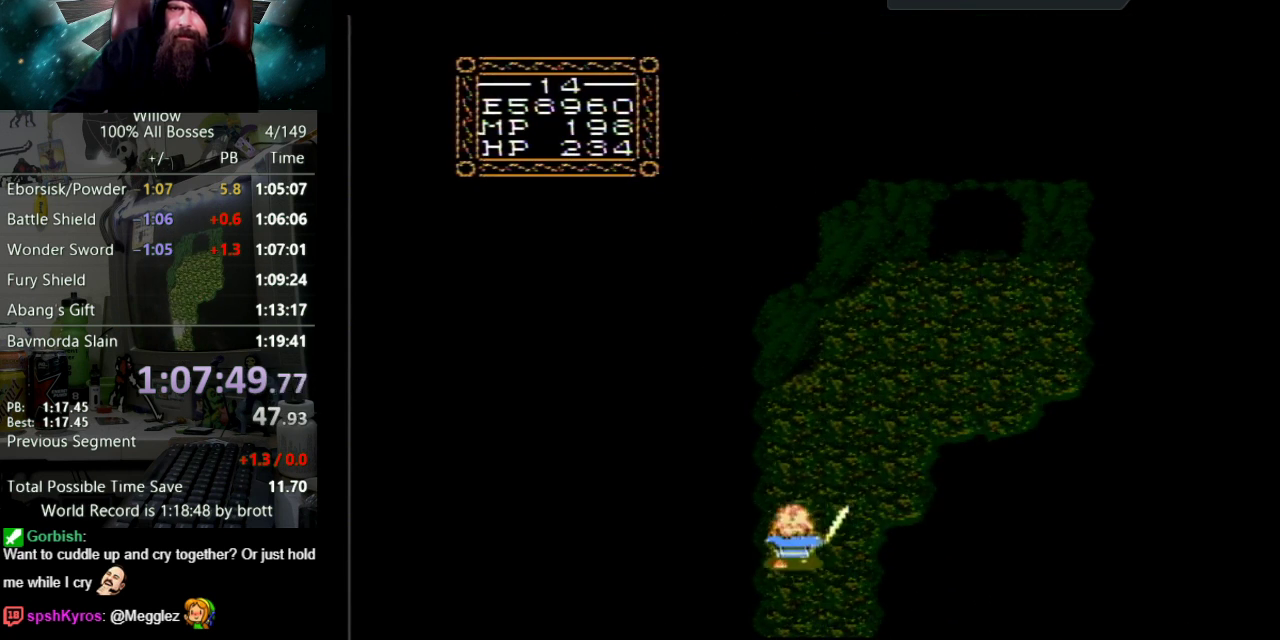
Gameplay with a controller (Nintendo layout); each line is a JSON object with the inputs held at the frame after it. "events" lists button and stick changes between this image and that frame as [ms after this image, input, new state], when the widget could be followed in between. Not read: L3 R3.
{"buttons": ["DPAD_UP", "DPAD_RIGHT"], "events": [[483, "DPAD_RIGHT", "down"]]}
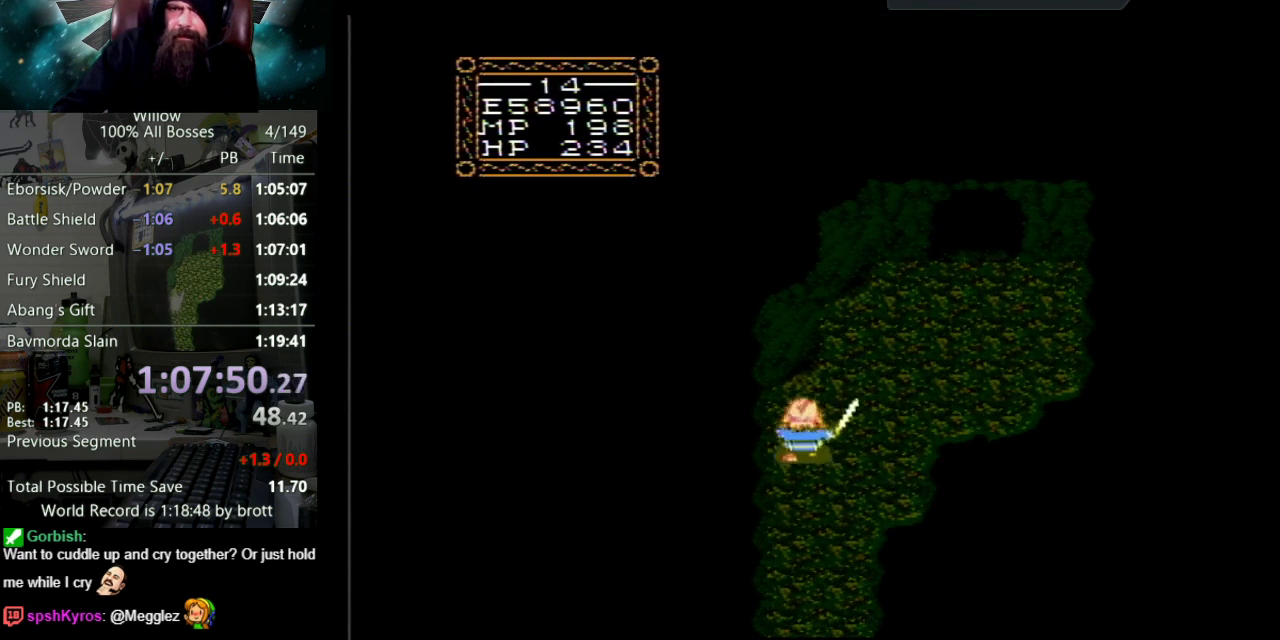
{"buttons": ["DPAD_UP", "DPAD_RIGHT"], "events": []}
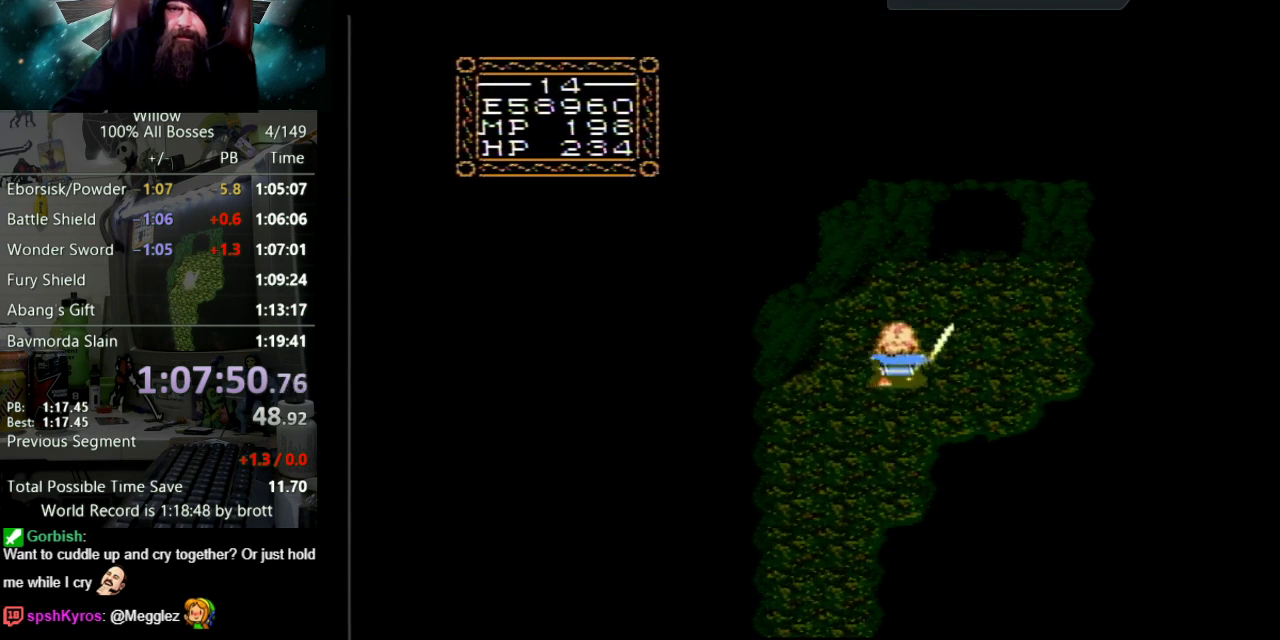
{"buttons": ["DPAD_UP"], "events": [[383, "DPAD_RIGHT", "up"]]}
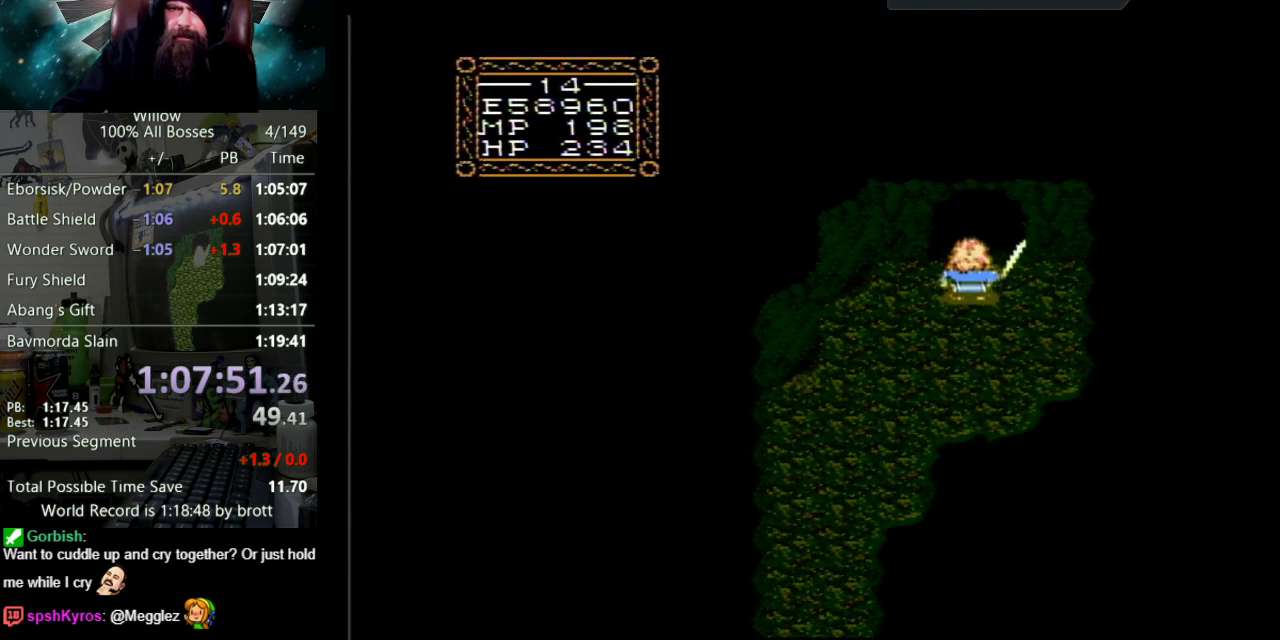
{"buttons": ["DPAD_UP"], "events": []}
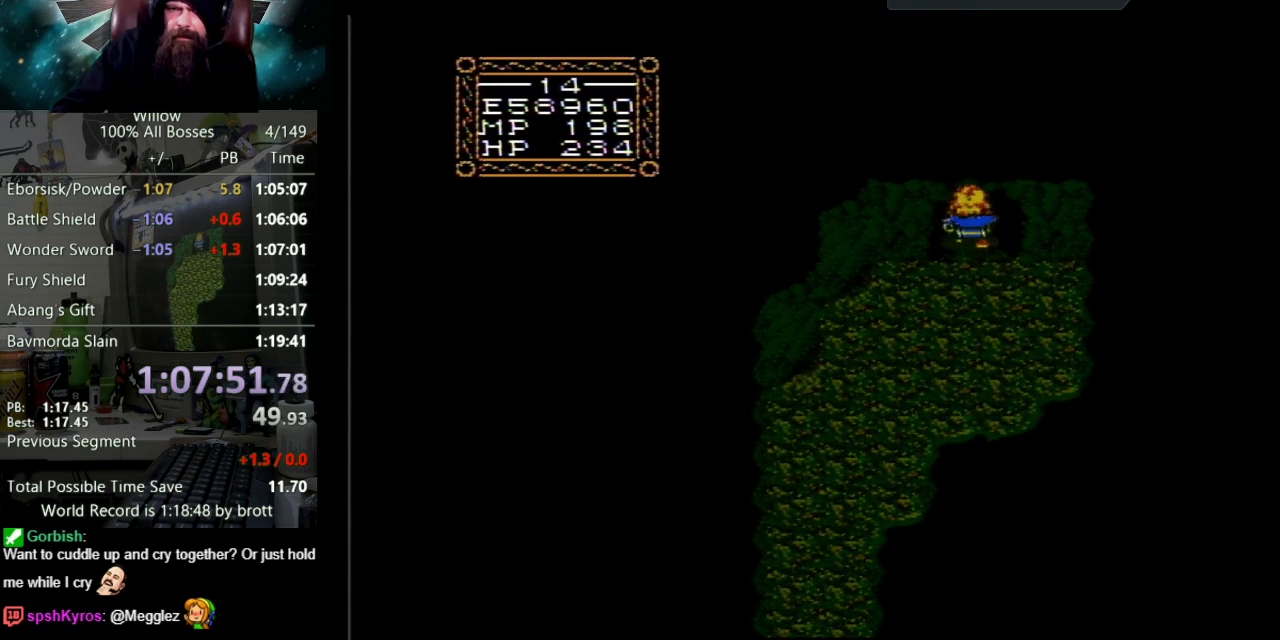
{"buttons": ["DPAD_UP"], "events": []}
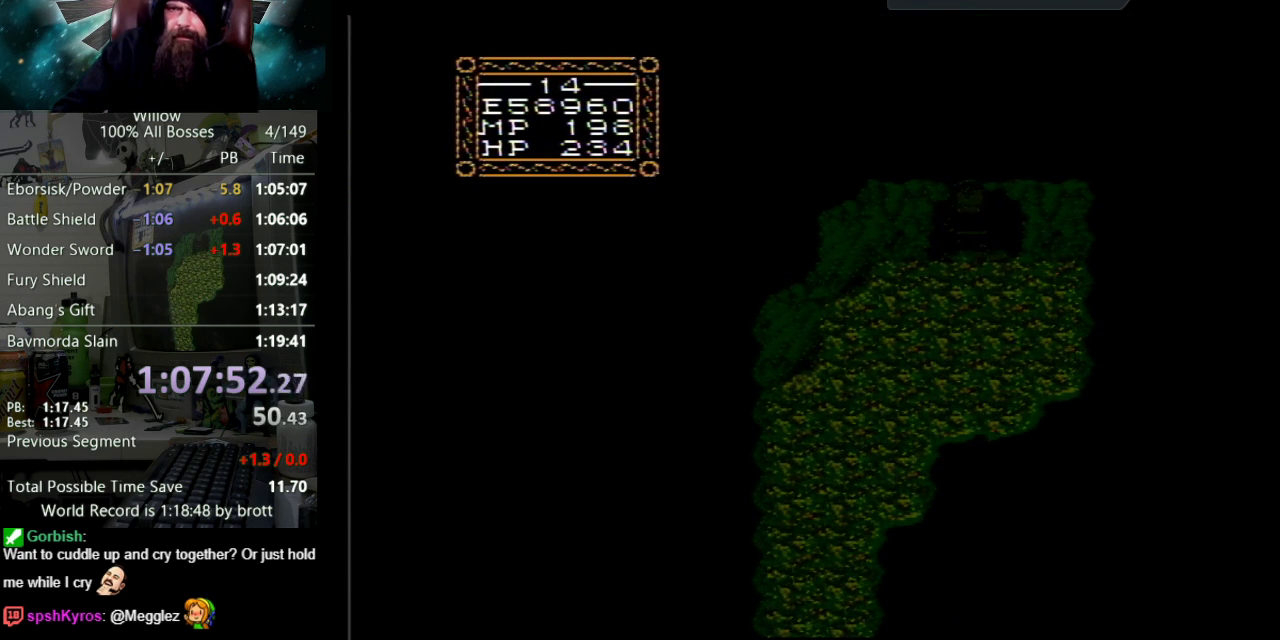
{"buttons": [], "events": [[67, "DPAD_UP", "up"]]}
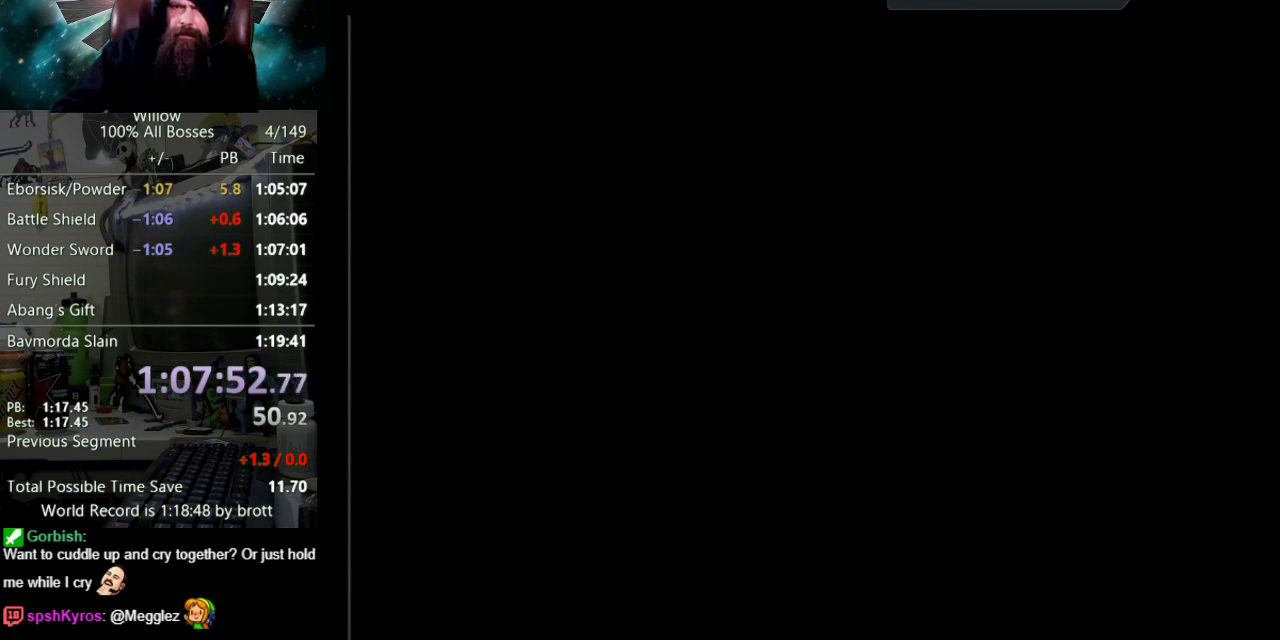
{"buttons": [], "events": []}
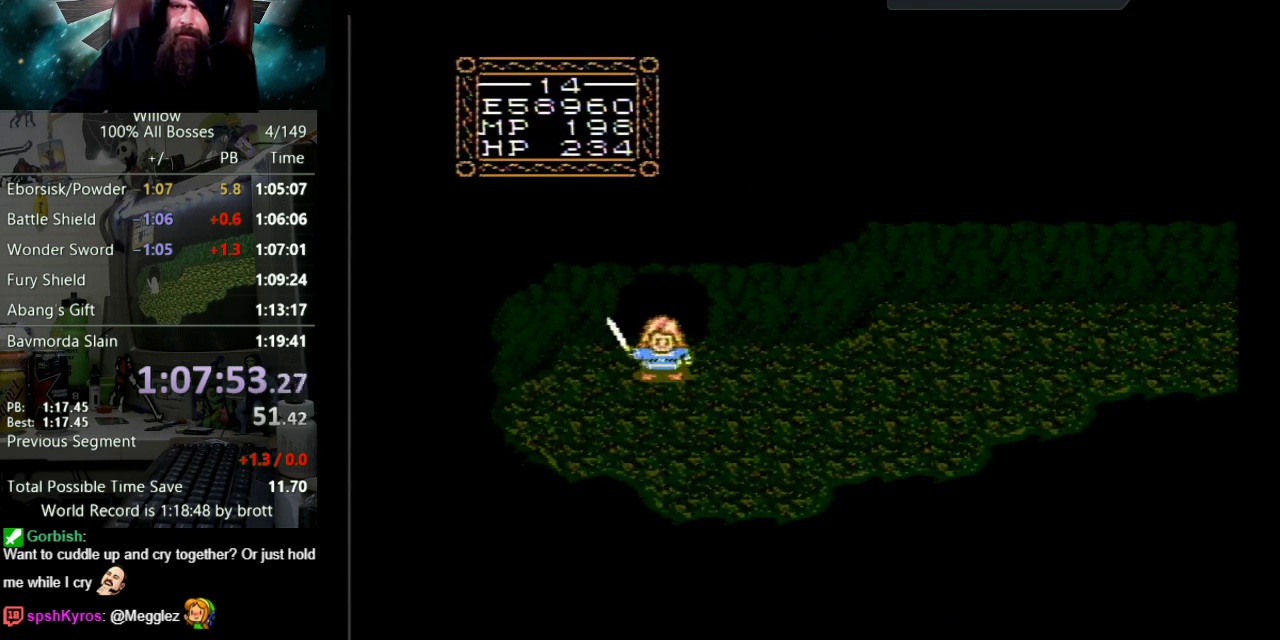
{"buttons": ["DPAD_RIGHT"], "events": [[83, "DPAD_RIGHT", "down"]]}
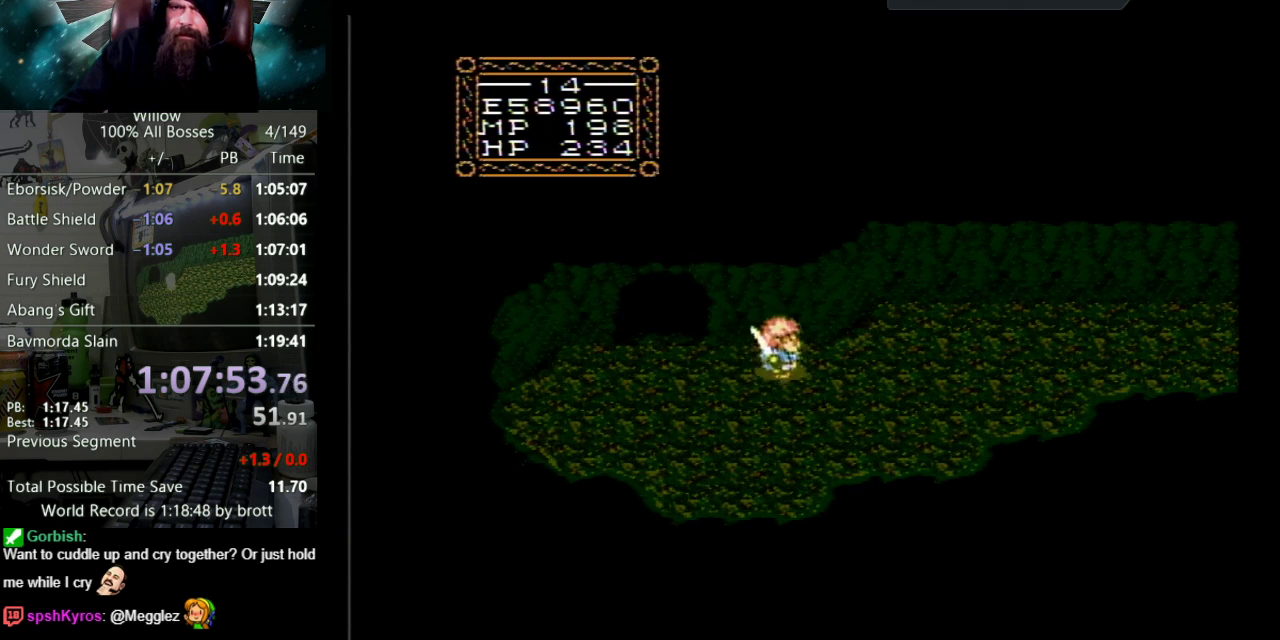
{"buttons": ["DPAD_RIGHT"], "events": []}
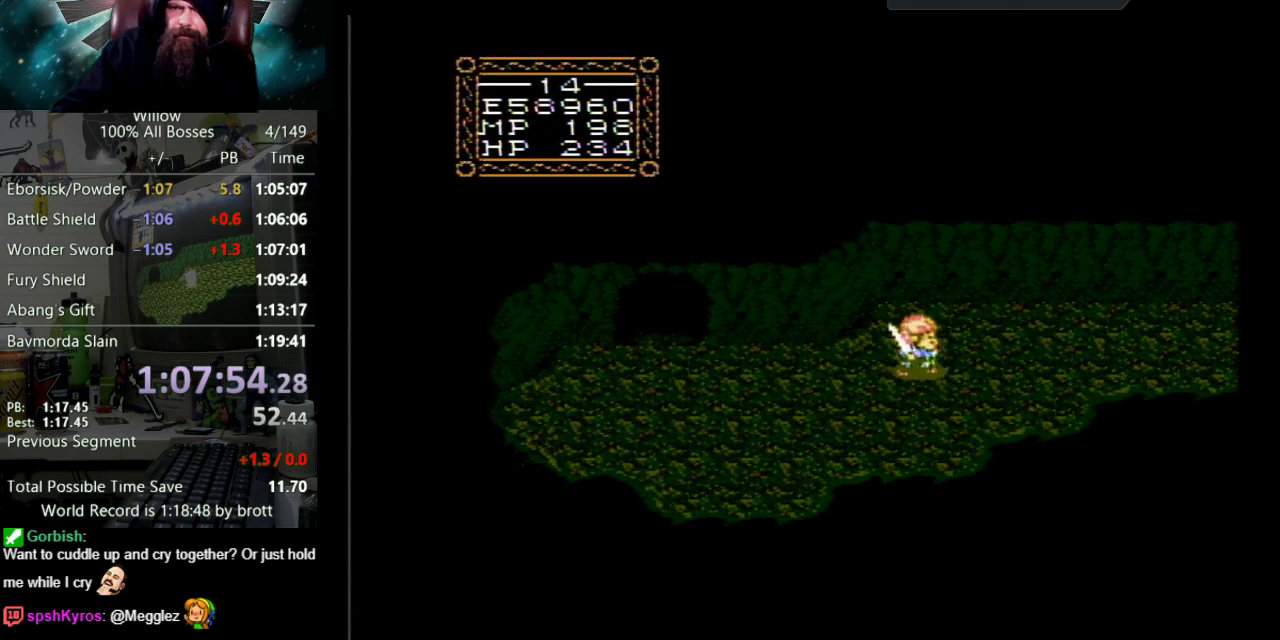
{"buttons": ["DPAD_RIGHT"], "events": []}
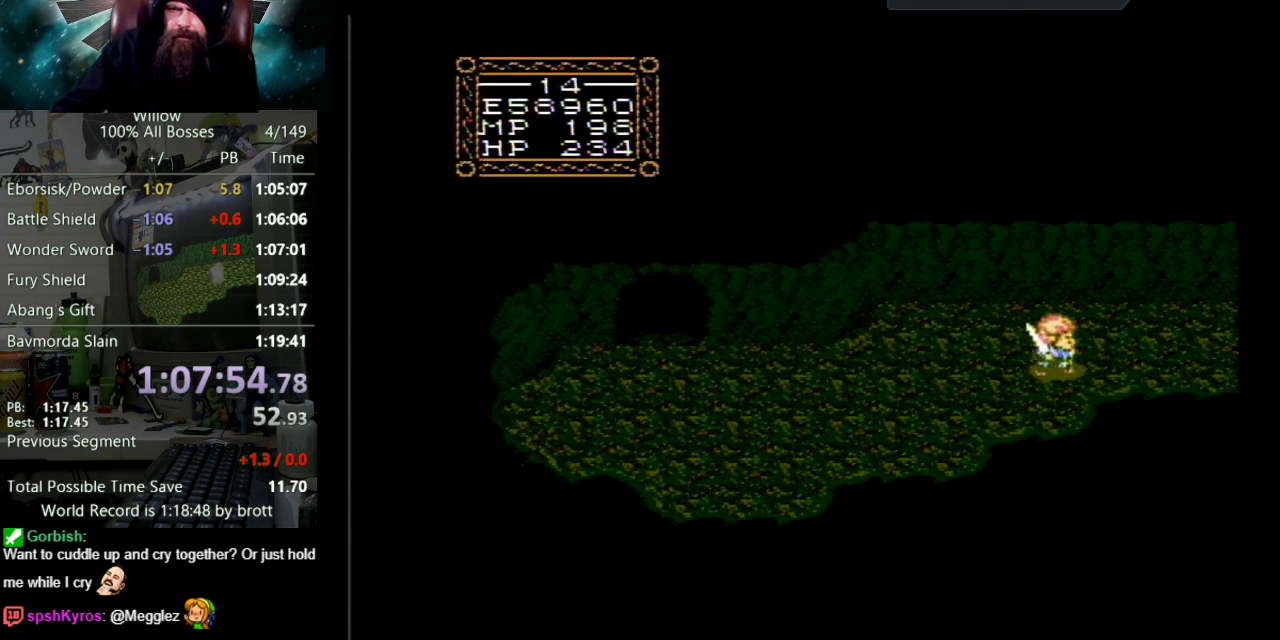
{"buttons": ["DPAD_RIGHT"], "events": [[17, "DPAD_UP", "down"], [350, "DPAD_UP", "up"]]}
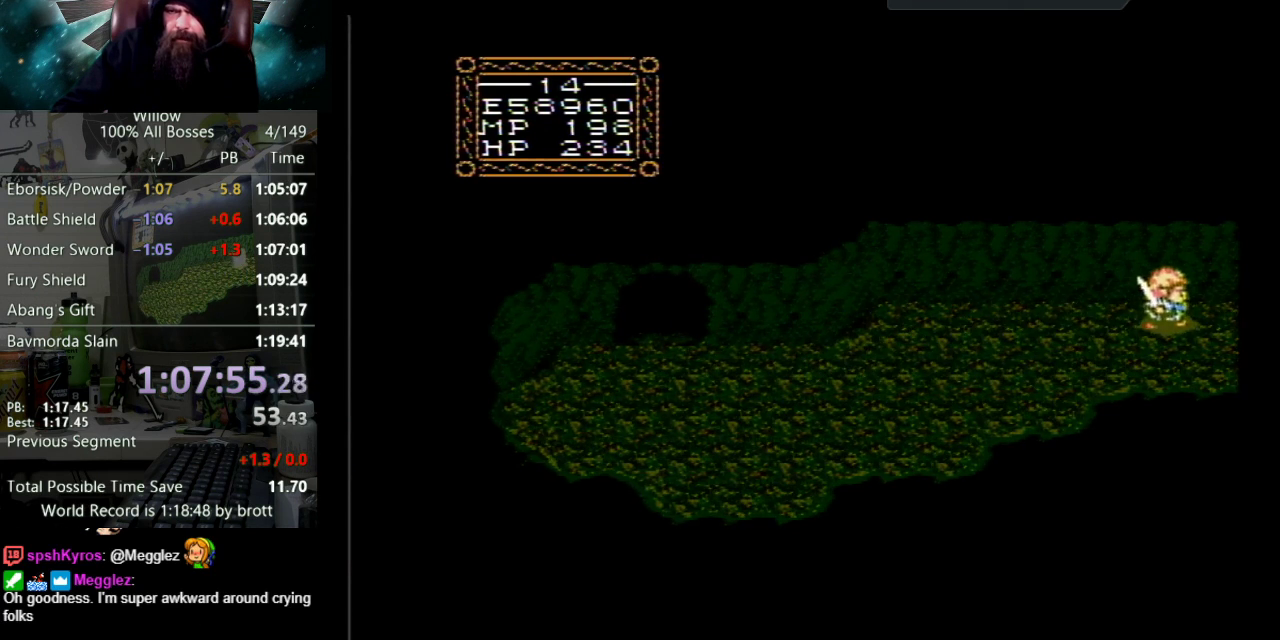
{"buttons": ["DPAD_RIGHT"], "events": []}
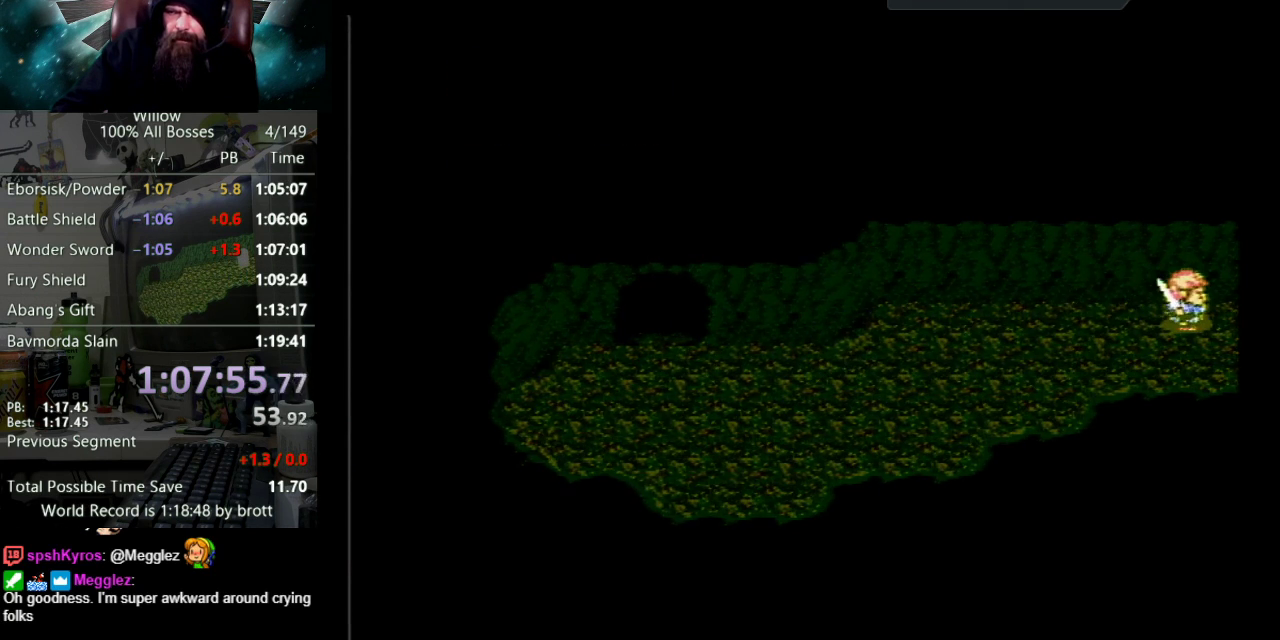
{"buttons": ["DPAD_RIGHT"], "events": [[200, "DPAD_RIGHT", "up"], [400, "DPAD_RIGHT", "down"]]}
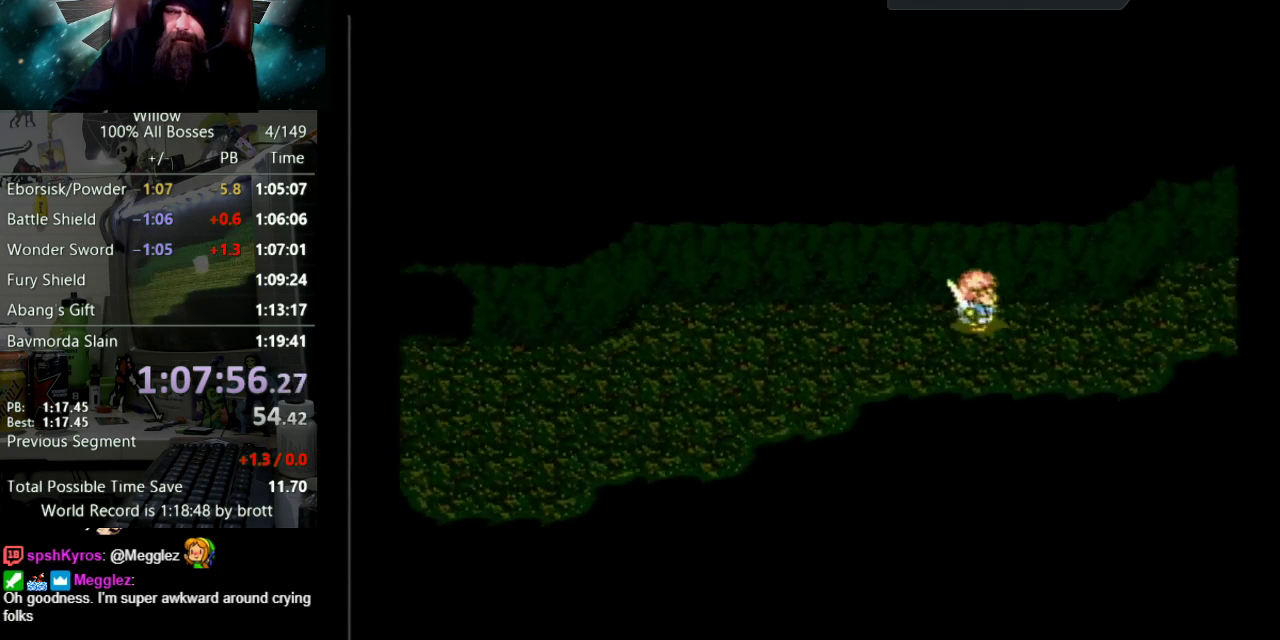
{"buttons": ["DPAD_RIGHT"], "events": []}
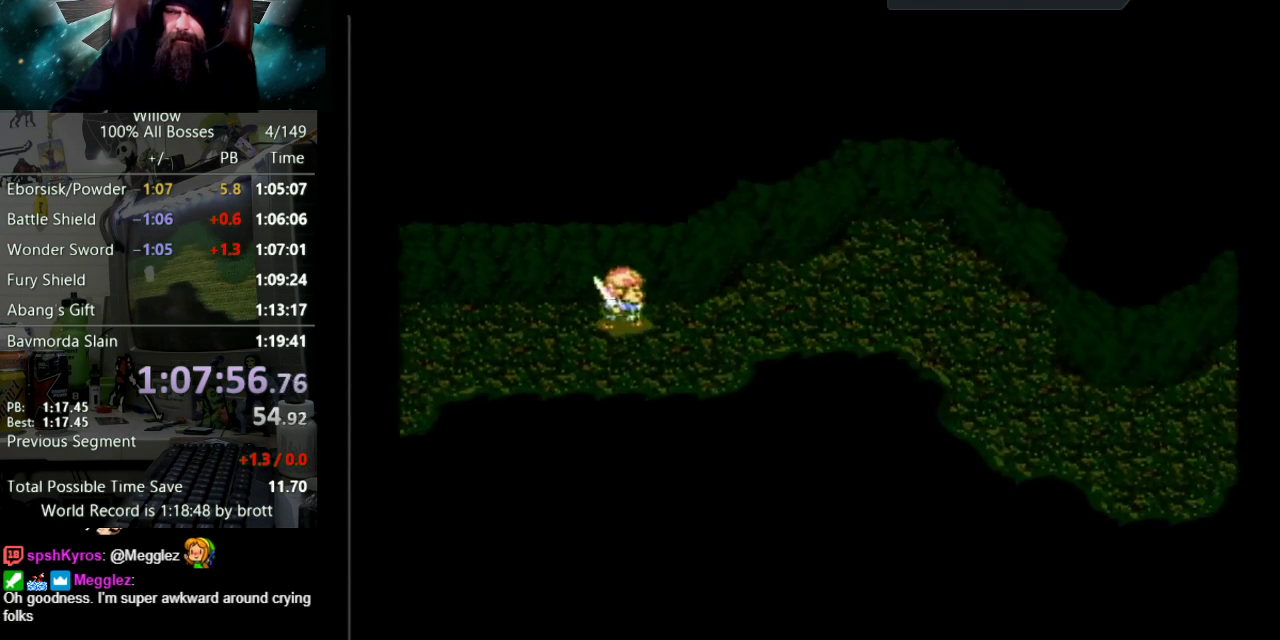
{"buttons": ["DPAD_RIGHT"], "events": []}
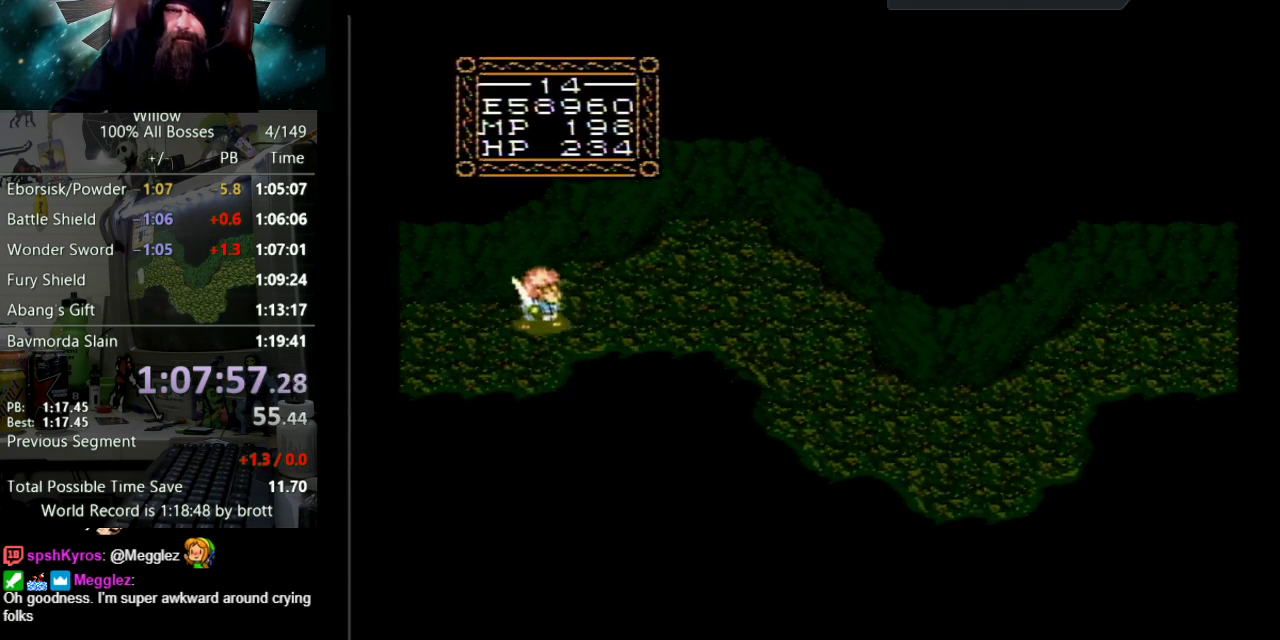
{"buttons": ["DPAD_RIGHT"], "events": []}
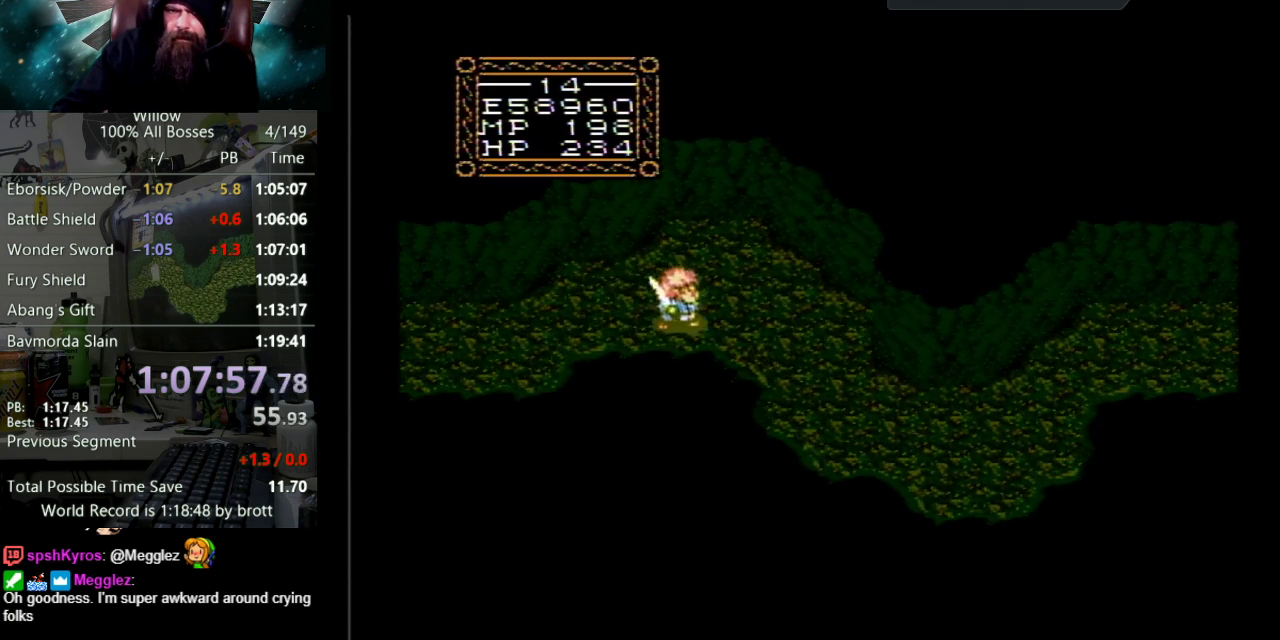
{"buttons": ["DPAD_DOWN", "DPAD_RIGHT"], "events": [[250, "DPAD_DOWN", "down"]]}
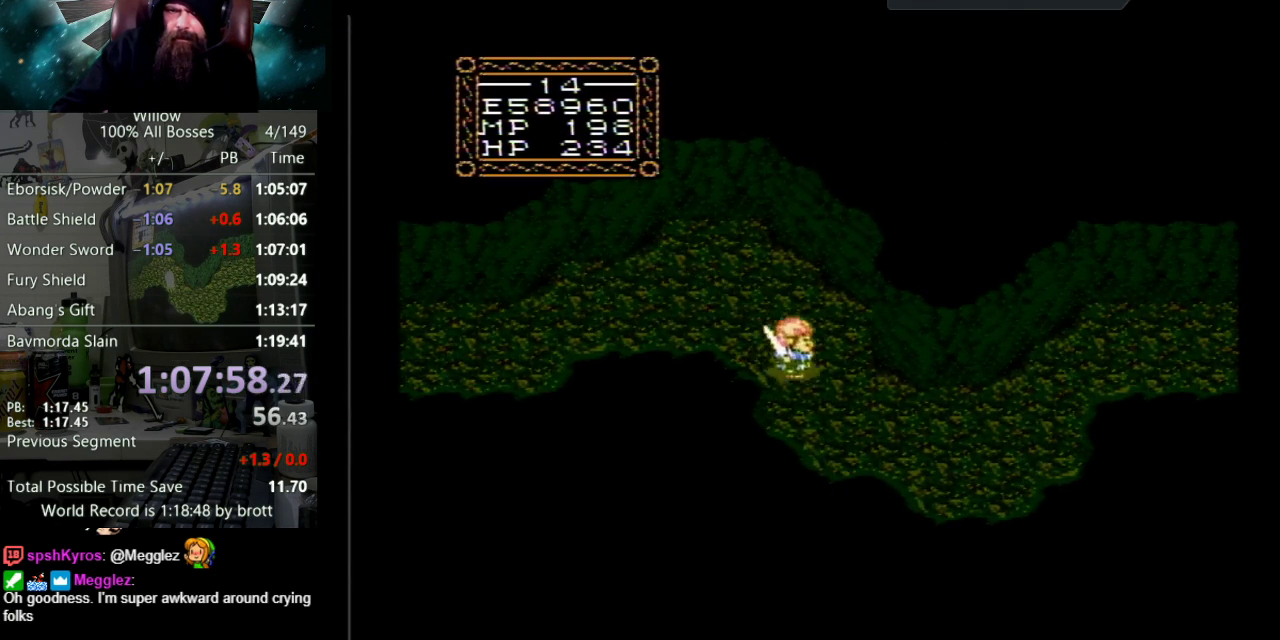
{"buttons": ["DPAD_RIGHT"], "events": [[317, "DPAD_DOWN", "up"]]}
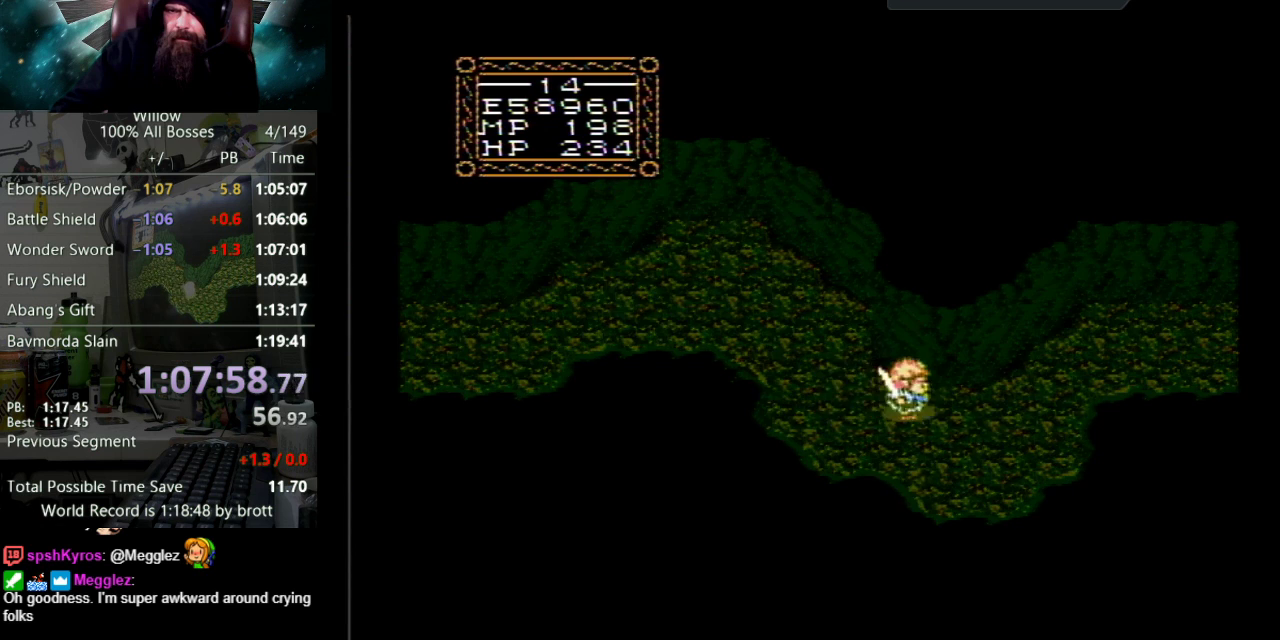
{"buttons": ["DPAD_UP", "DPAD_RIGHT"], "events": [[500, "DPAD_UP", "down"]]}
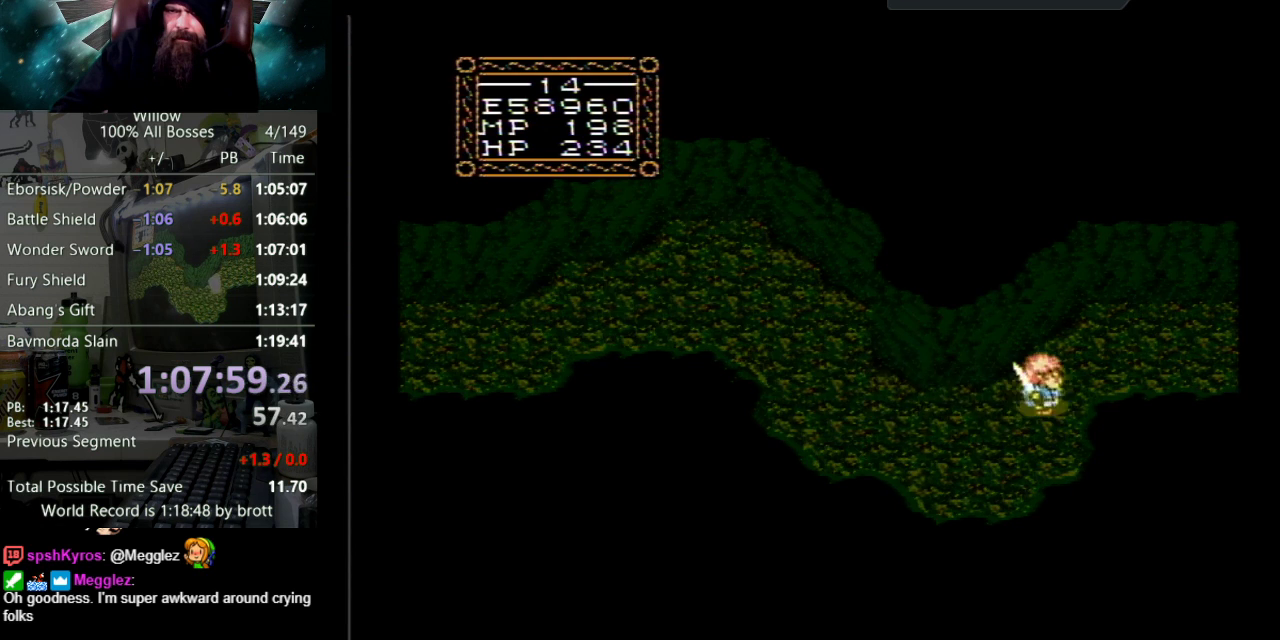
{"buttons": ["DPAD_UP", "DPAD_RIGHT"], "events": []}
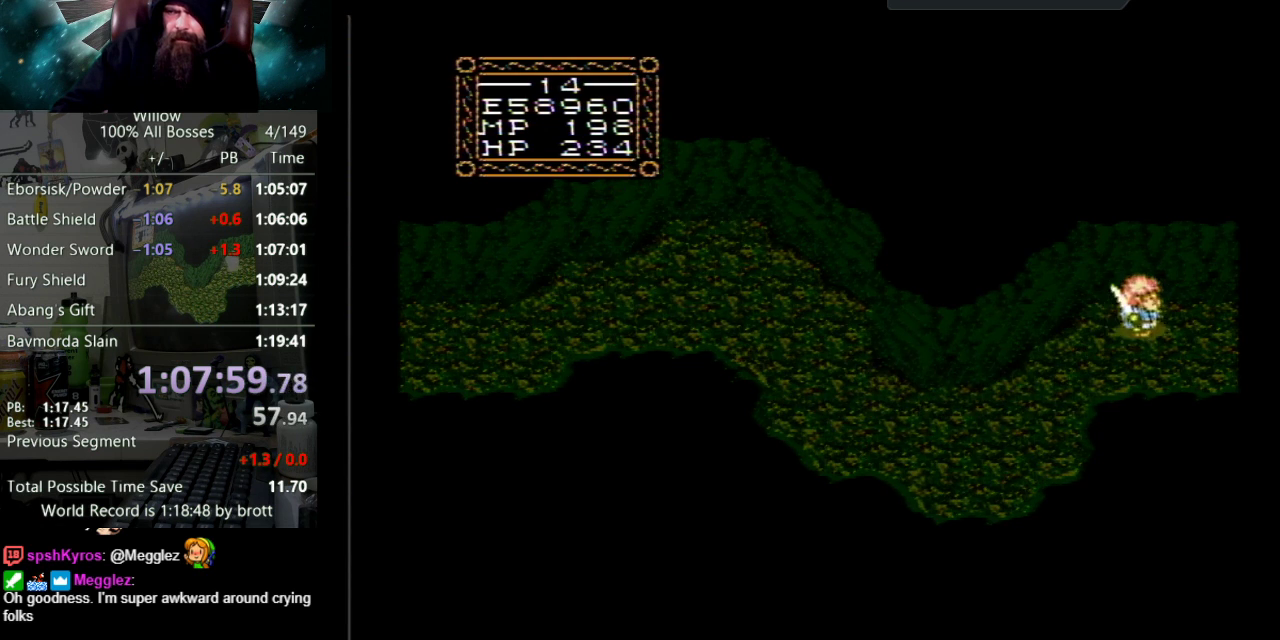
{"buttons": ["DPAD_RIGHT"], "events": [[50, "DPAD_UP", "up"]]}
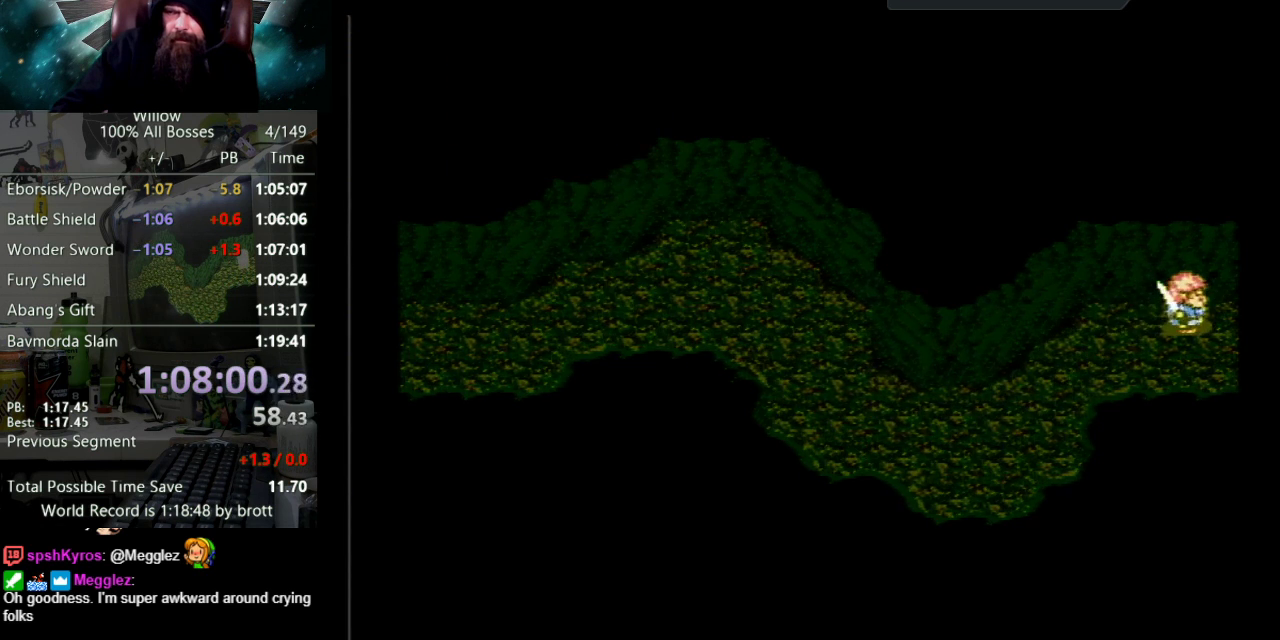
{"buttons": ["DPAD_RIGHT"], "events": [[250, "DPAD_RIGHT", "up"], [433, "DPAD_RIGHT", "down"]]}
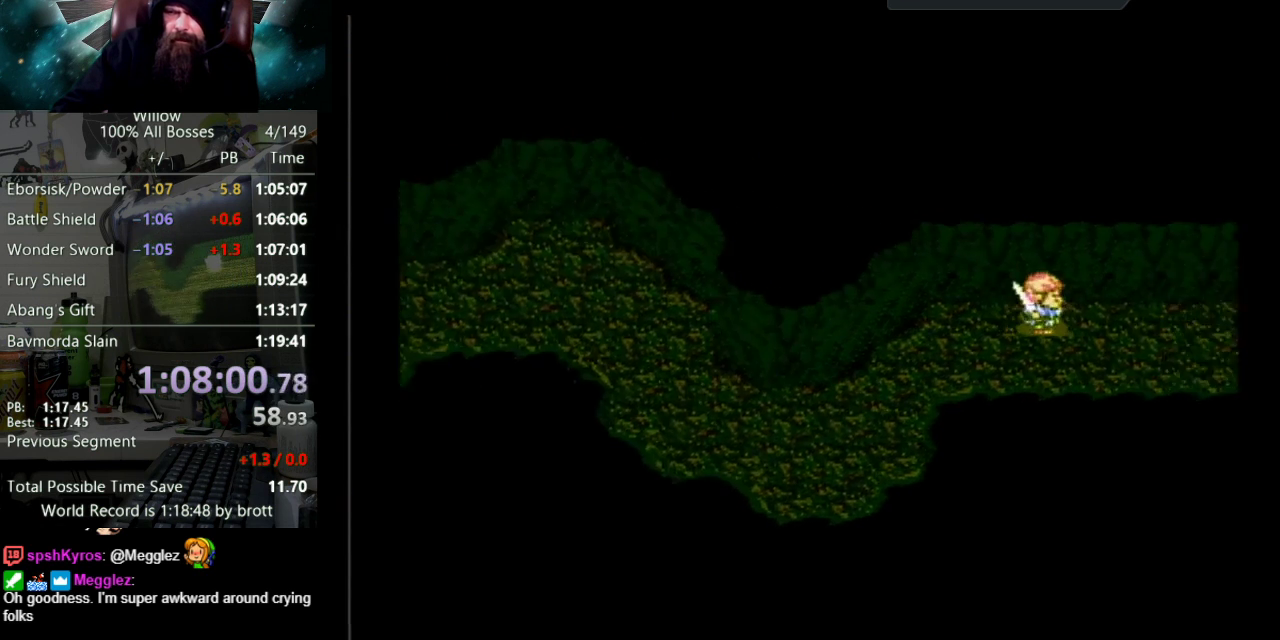
{"buttons": ["DPAD_RIGHT"], "events": []}
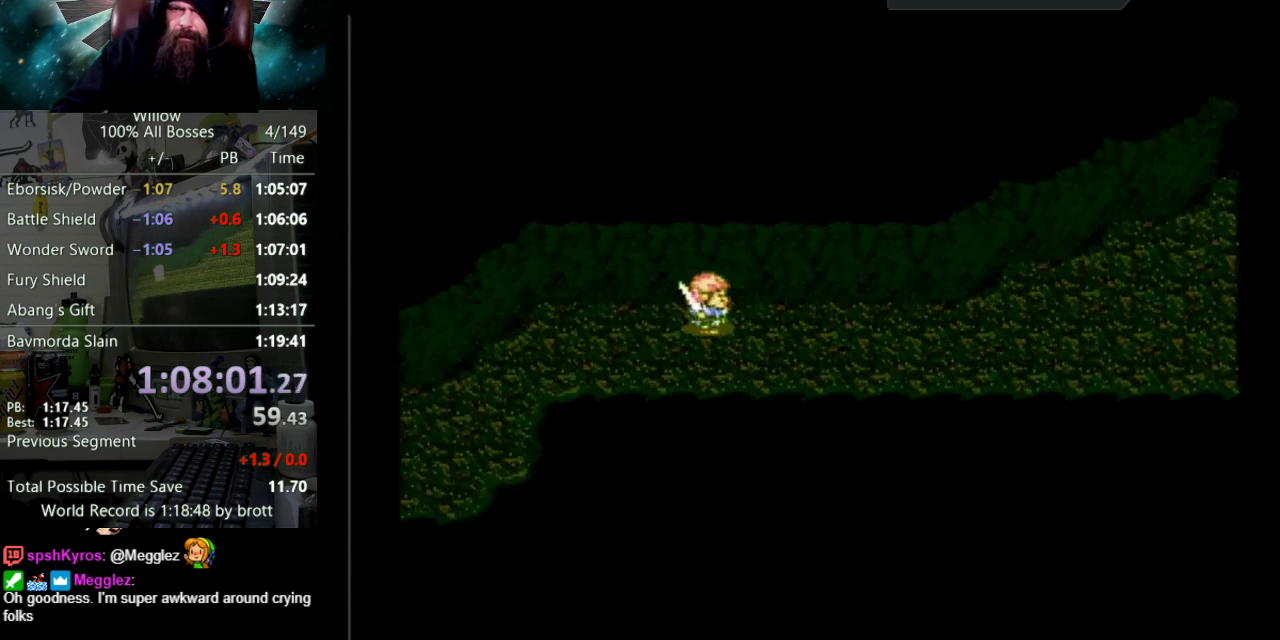
{"buttons": ["DPAD_RIGHT"], "events": []}
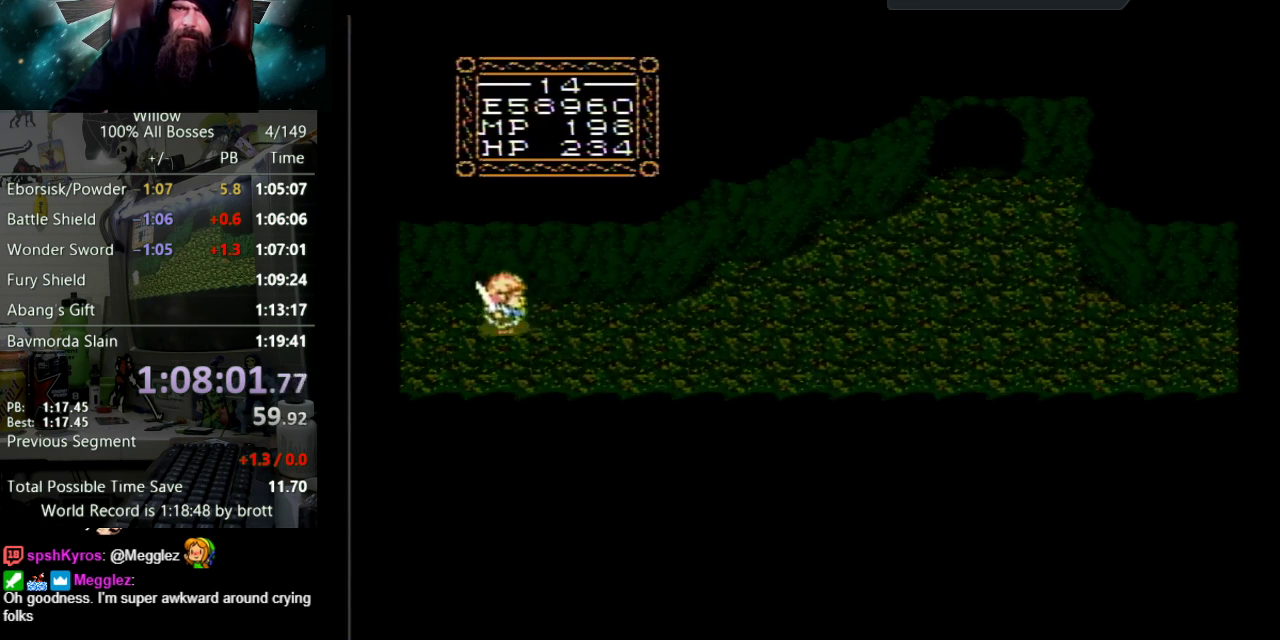
{"buttons": ["DPAD_RIGHT"], "events": []}
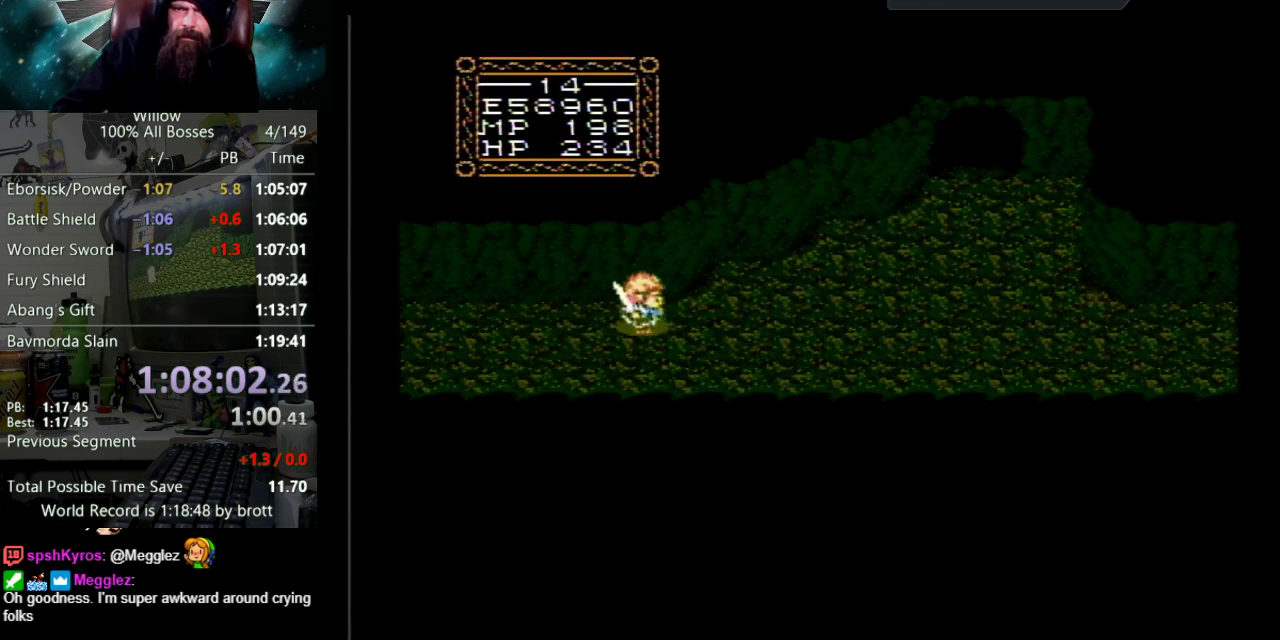
{"buttons": ["DPAD_RIGHT"], "events": [[283, "DPAD_UP", "down"], [483, "DPAD_UP", "up"]]}
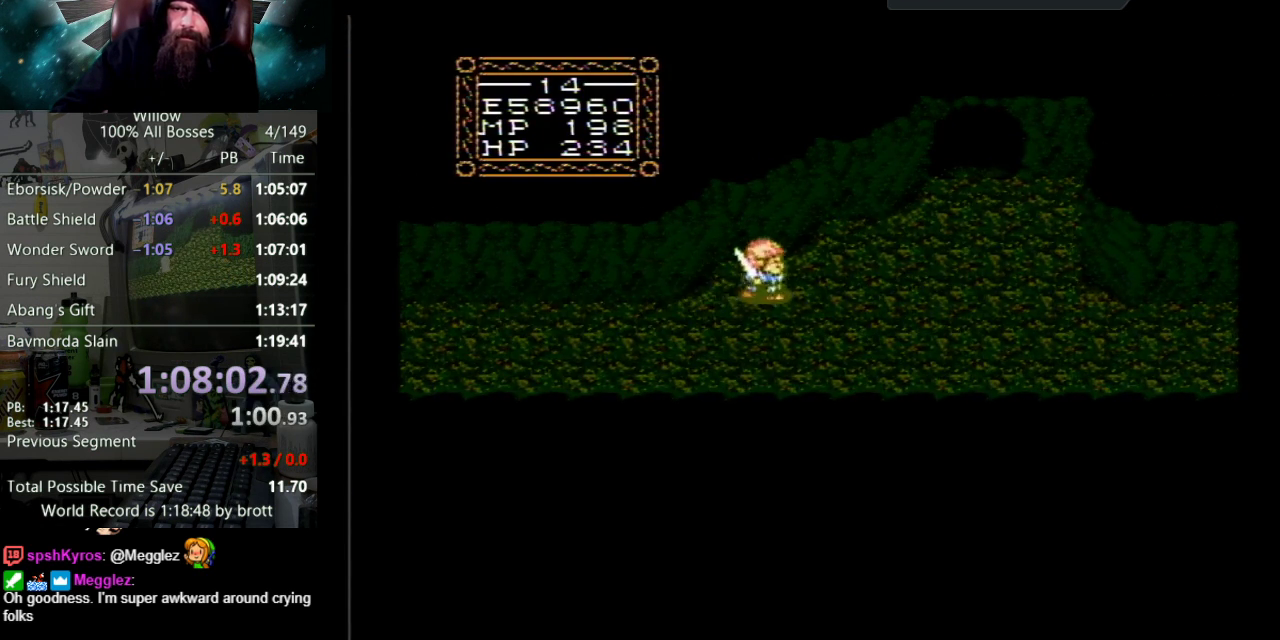
{"buttons": ["DPAD_UP", "DPAD_RIGHT"], "events": [[400, "DPAD_UP", "down"]]}
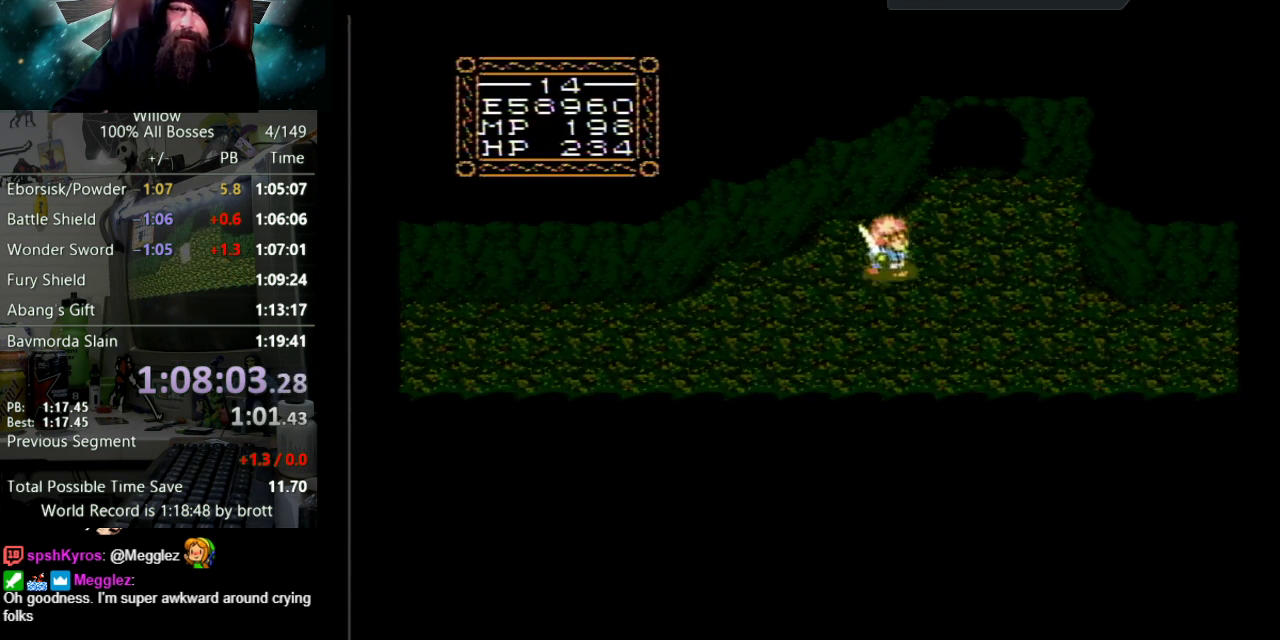
{"buttons": ["DPAD_UP"], "events": [[450, "DPAD_RIGHT", "up"]]}
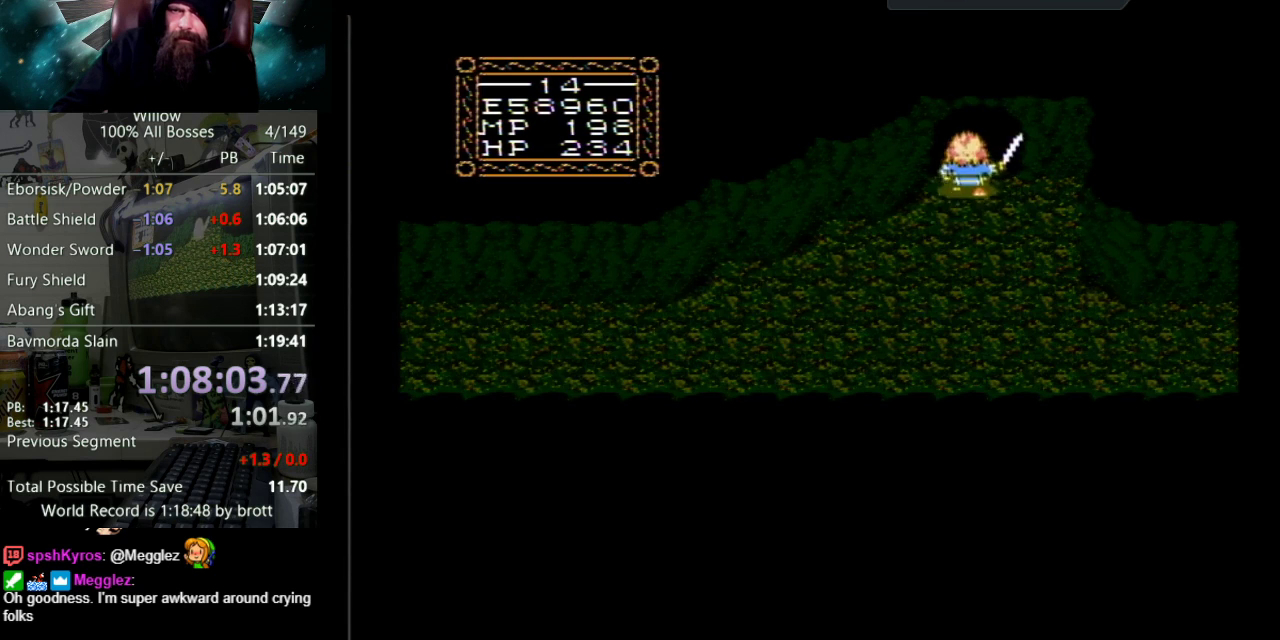
{"buttons": ["DPAD_UP"], "events": []}
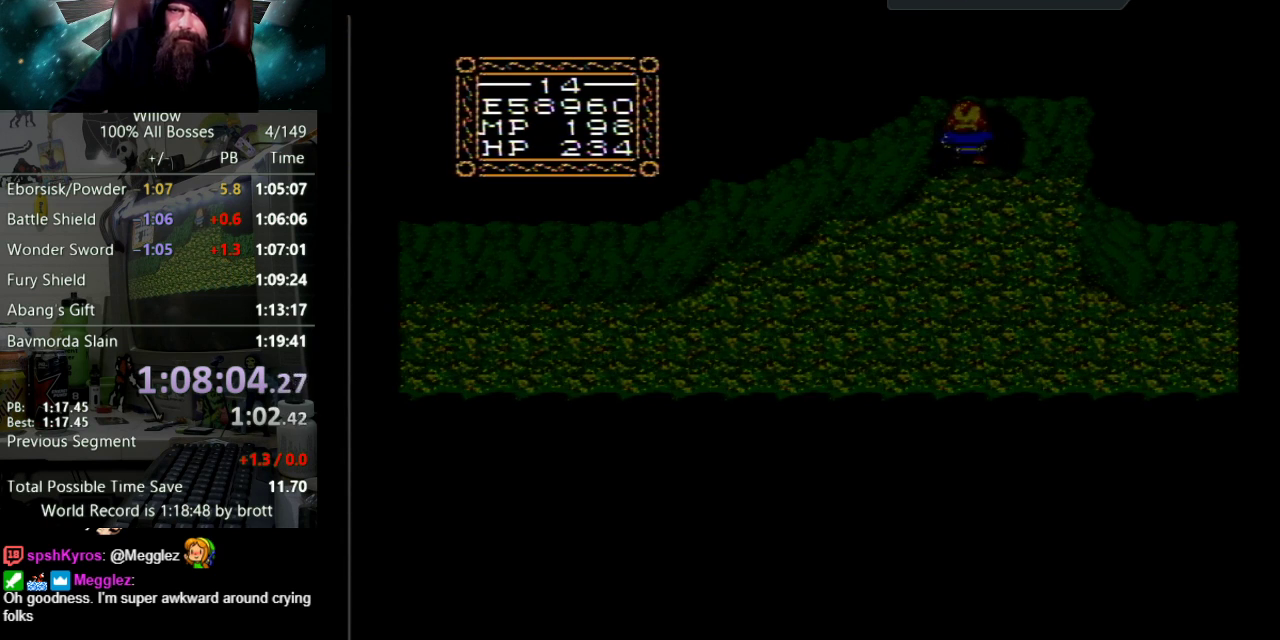
{"buttons": [], "events": [[233, "DPAD_UP", "up"]]}
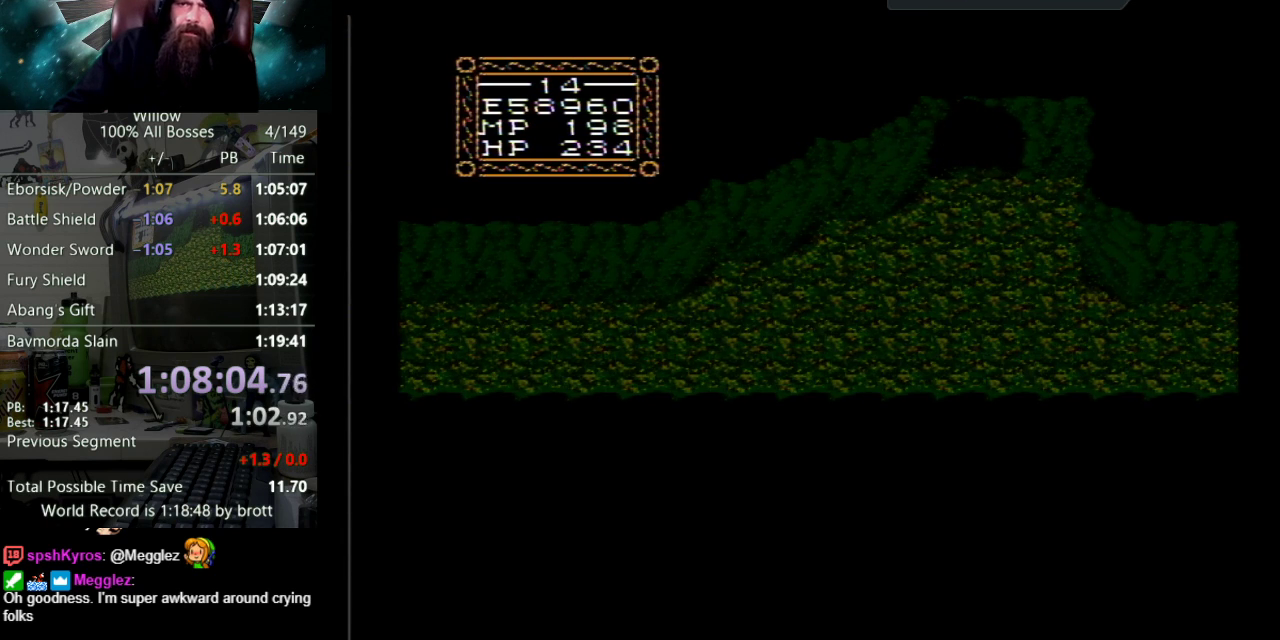
{"buttons": [], "events": []}